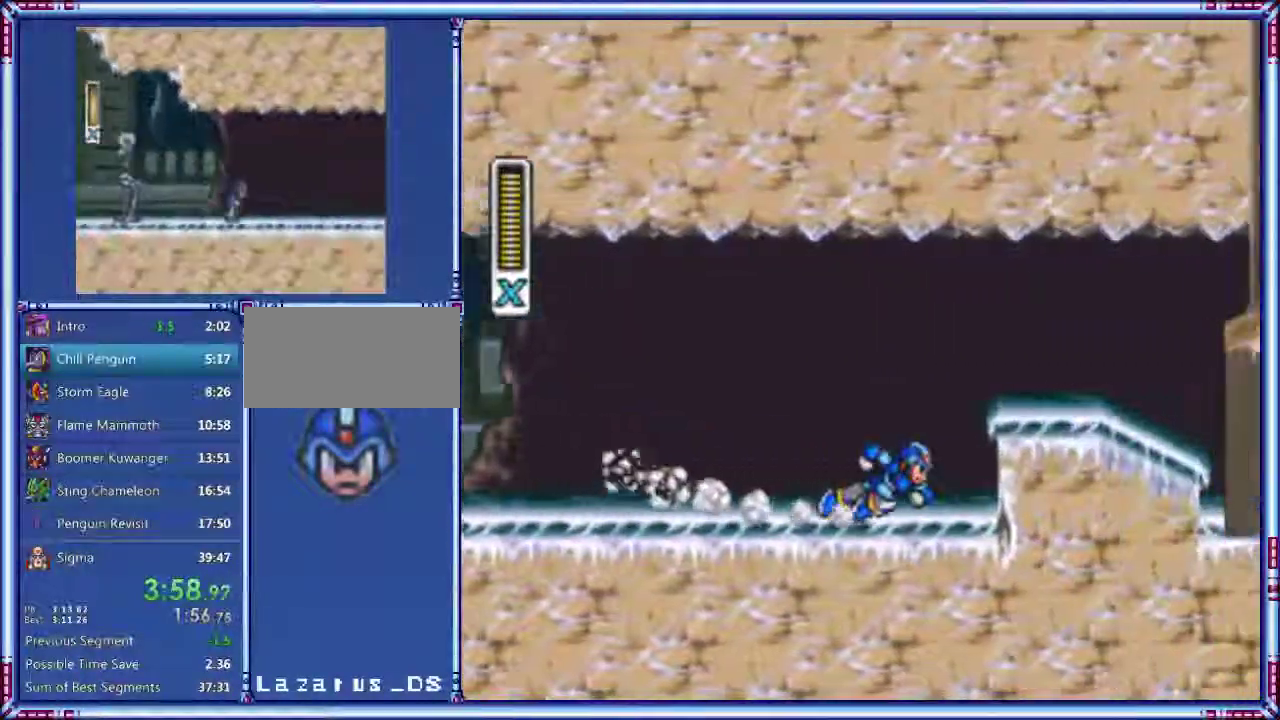
Gameplay with a controller (Nintendo layout); each line is a JSON object with the inputs held at the frame after it. "events" lists button and stick changes between this image and that frame as [ms after this image, input, new state], when the widget could be followed in between. Not read: L3 R3.
{"buttons": ["A", "B", "DPAD_RIGHT"], "events": [[40, "B", "down"]]}
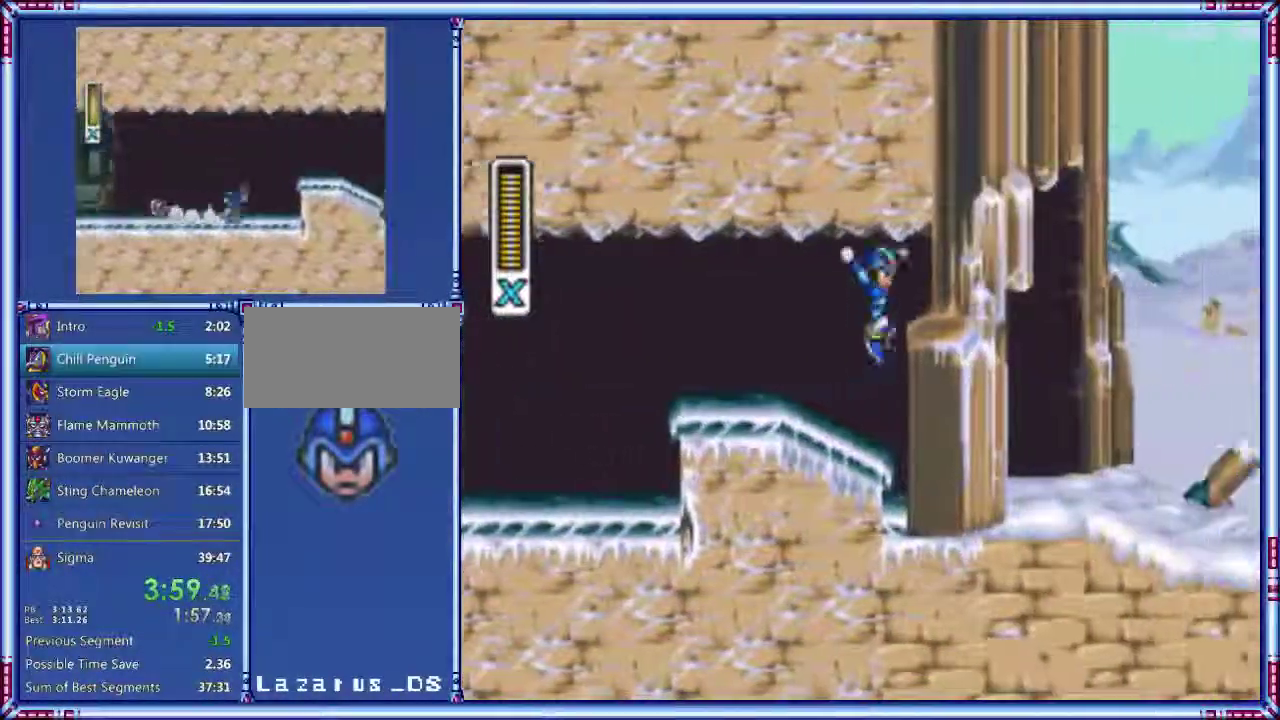
{"buttons": ["A", "DPAD_RIGHT"], "events": [[140, "A", "up"], [140, "B", "up"], [360, "A", "down"]]}
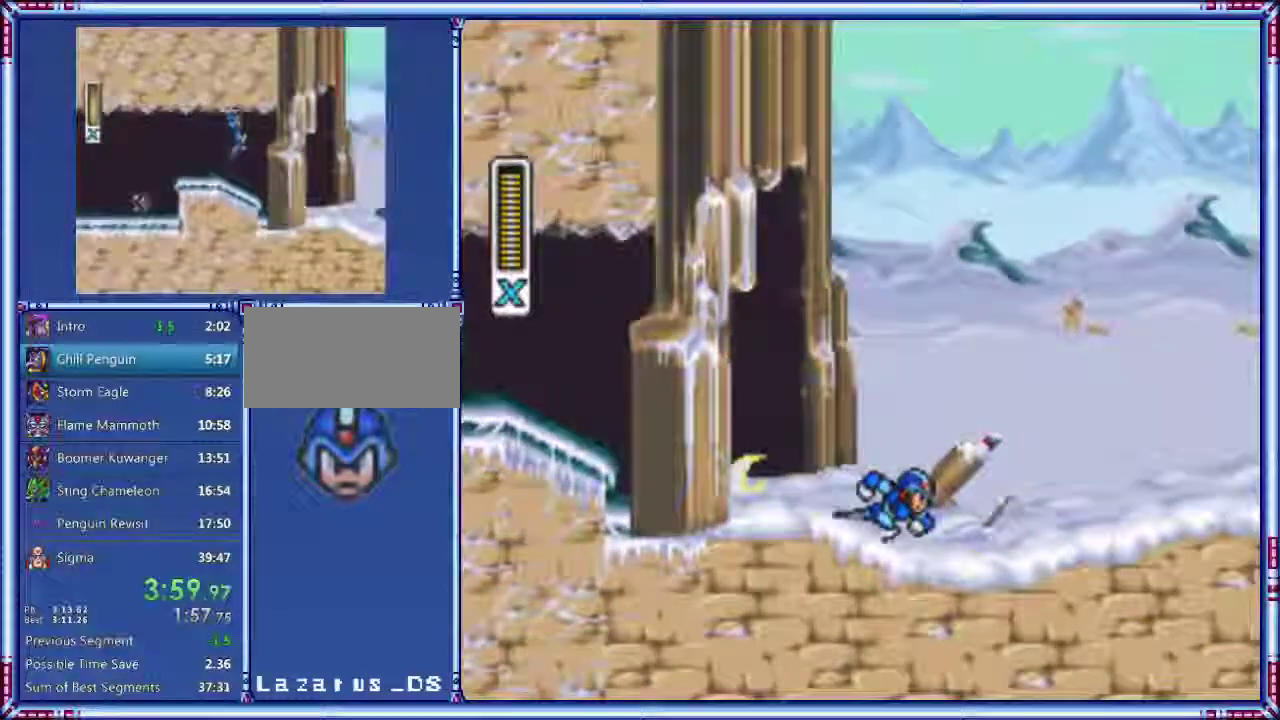
{"buttons": ["A", "B", "DPAD_RIGHT"], "events": [[300, "A", "up"], [480, "A", "down"], [480, "B", "down"]]}
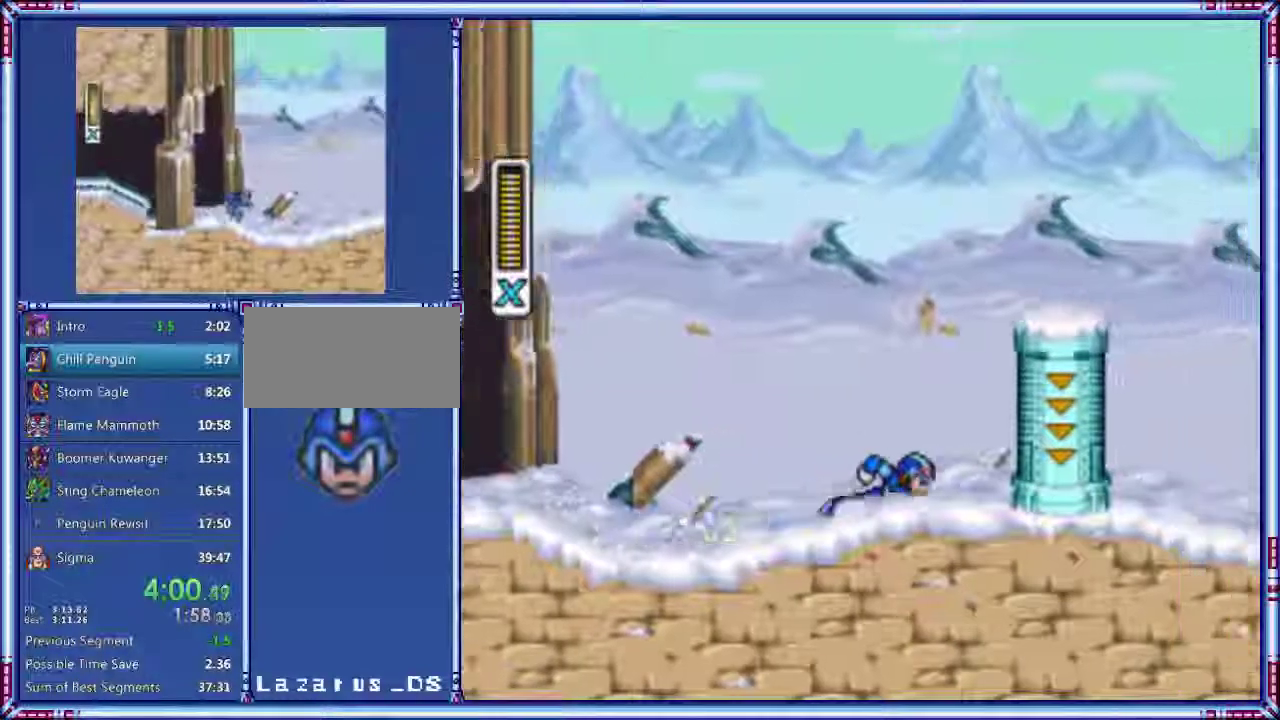
{"buttons": ["A", "B", "DPAD_RIGHT"], "events": []}
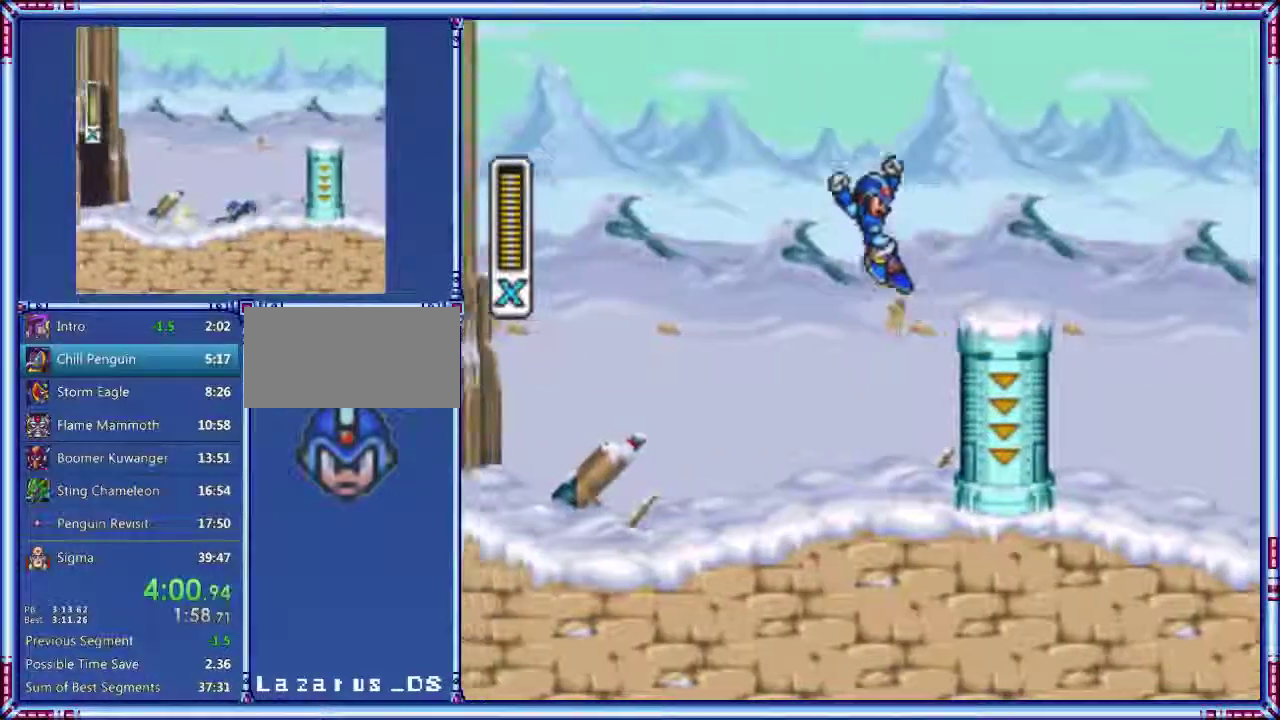
{"buttons": ["A", "B", "DPAD_RIGHT"], "events": []}
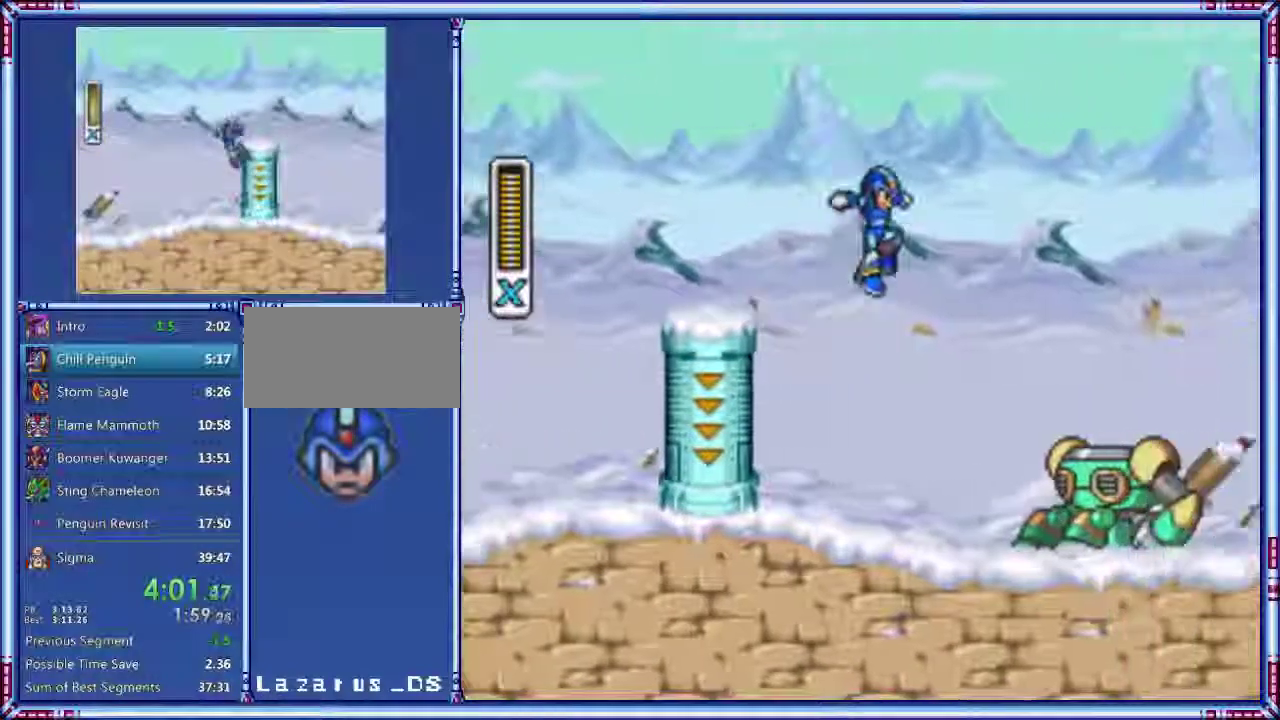
{"buttons": ["DPAD_RIGHT"], "events": [[20, "B", "up"], [420, "A", "up"]]}
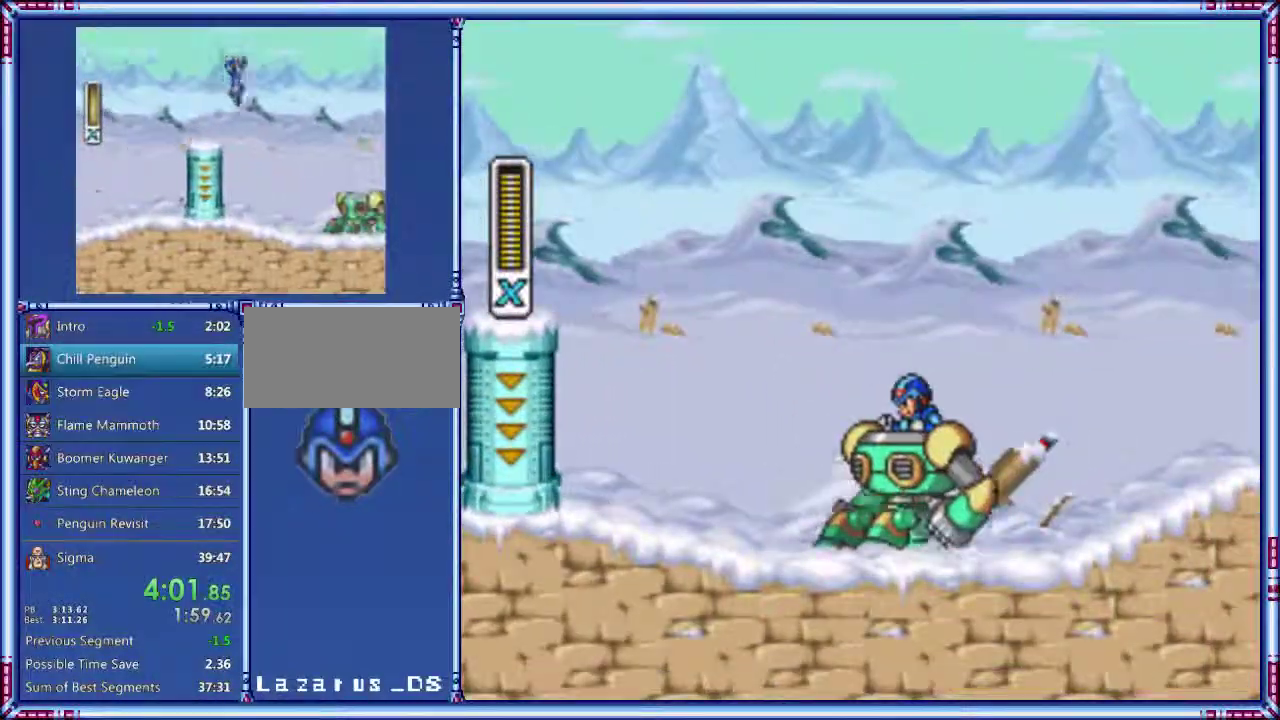
{"buttons": ["DPAD_RIGHT"], "events": []}
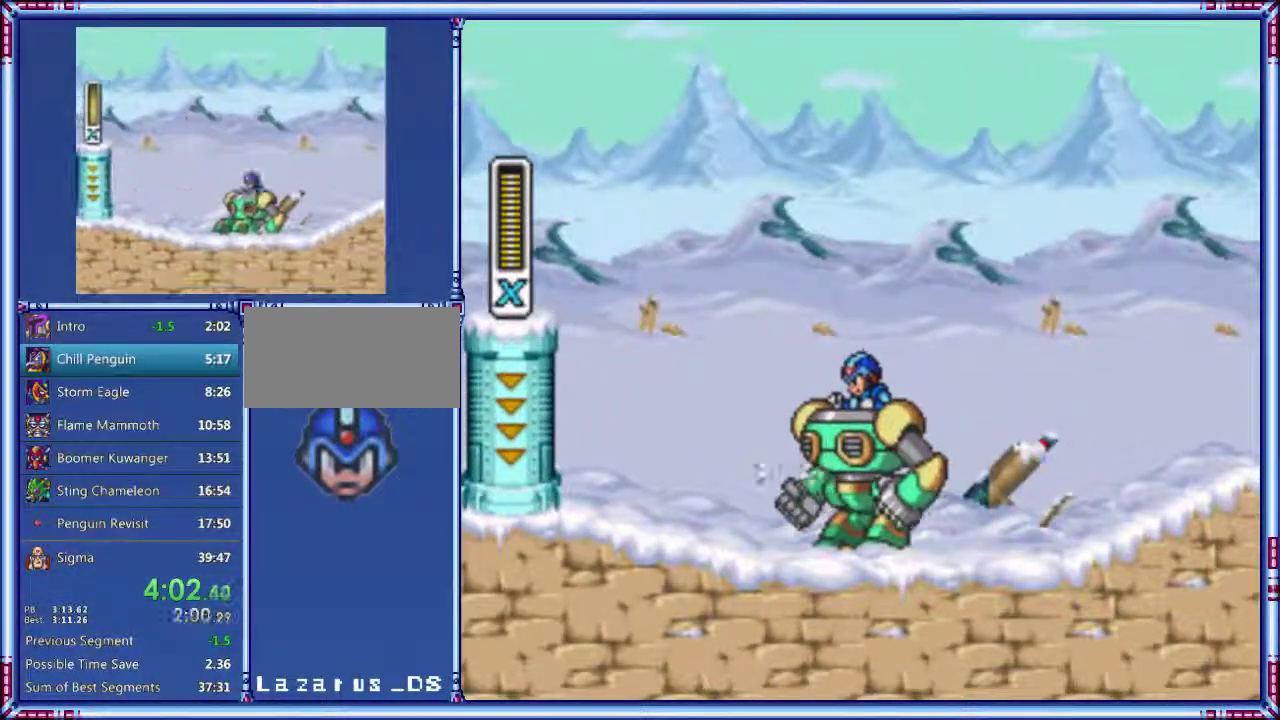
{"buttons": ["A", "B", "DPAD_RIGHT"], "events": [[320, "B", "down"], [380, "A", "down"]]}
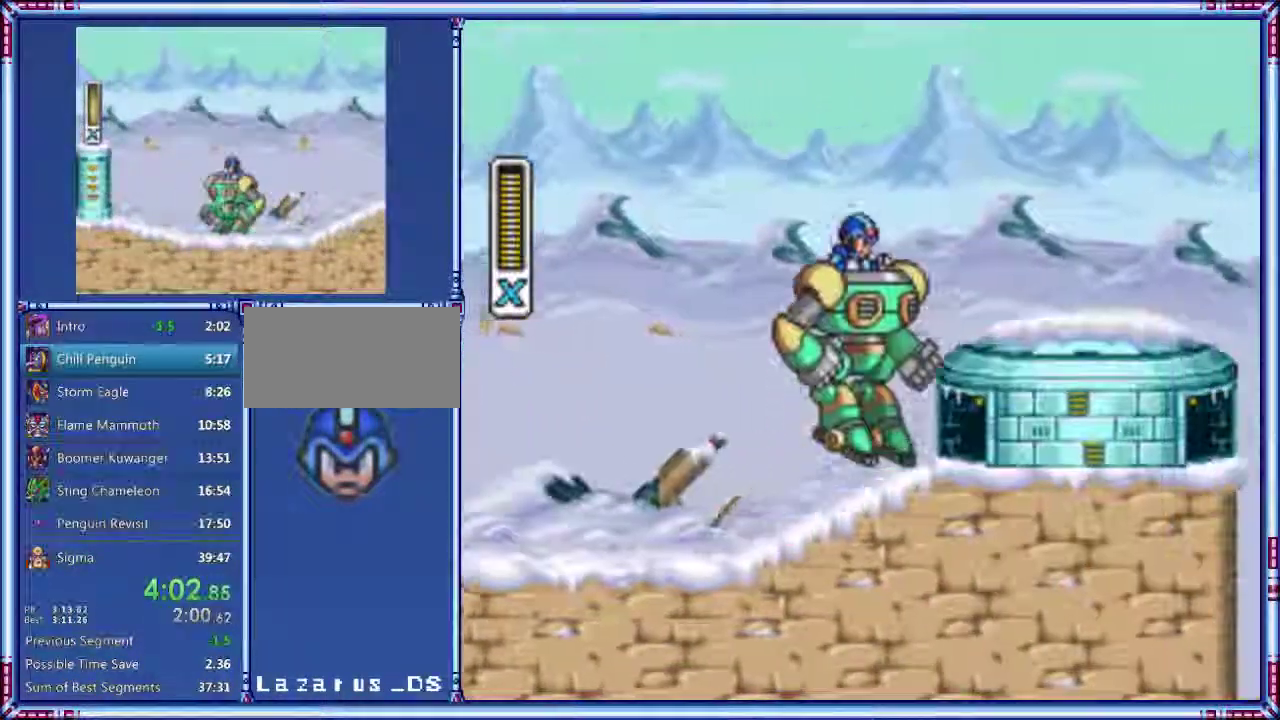
{"buttons": ["A", "DPAD_RIGHT"], "events": [[180, "A", "up"], [200, "B", "up"], [260, "A", "down"]]}
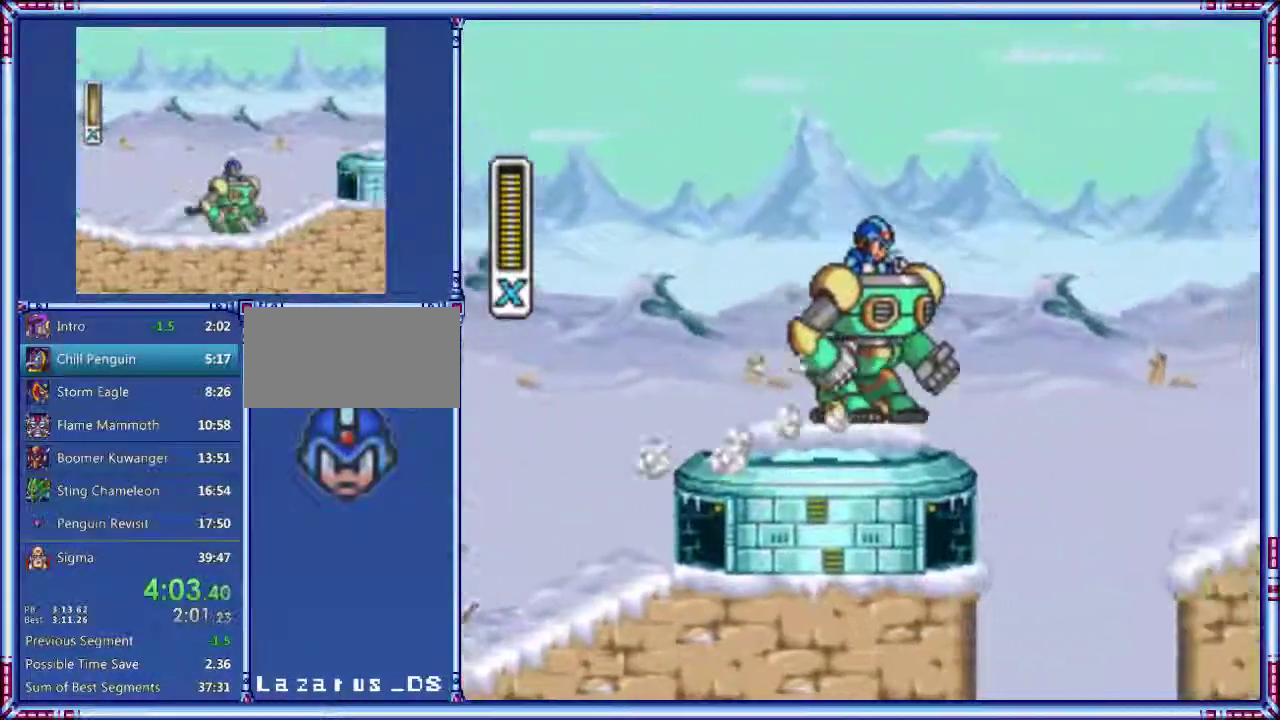
{"buttons": ["A", "B", "DPAD_UP", "DPAD_RIGHT"], "events": [[20, "B", "down"], [440, "DPAD_UP", "down"]]}
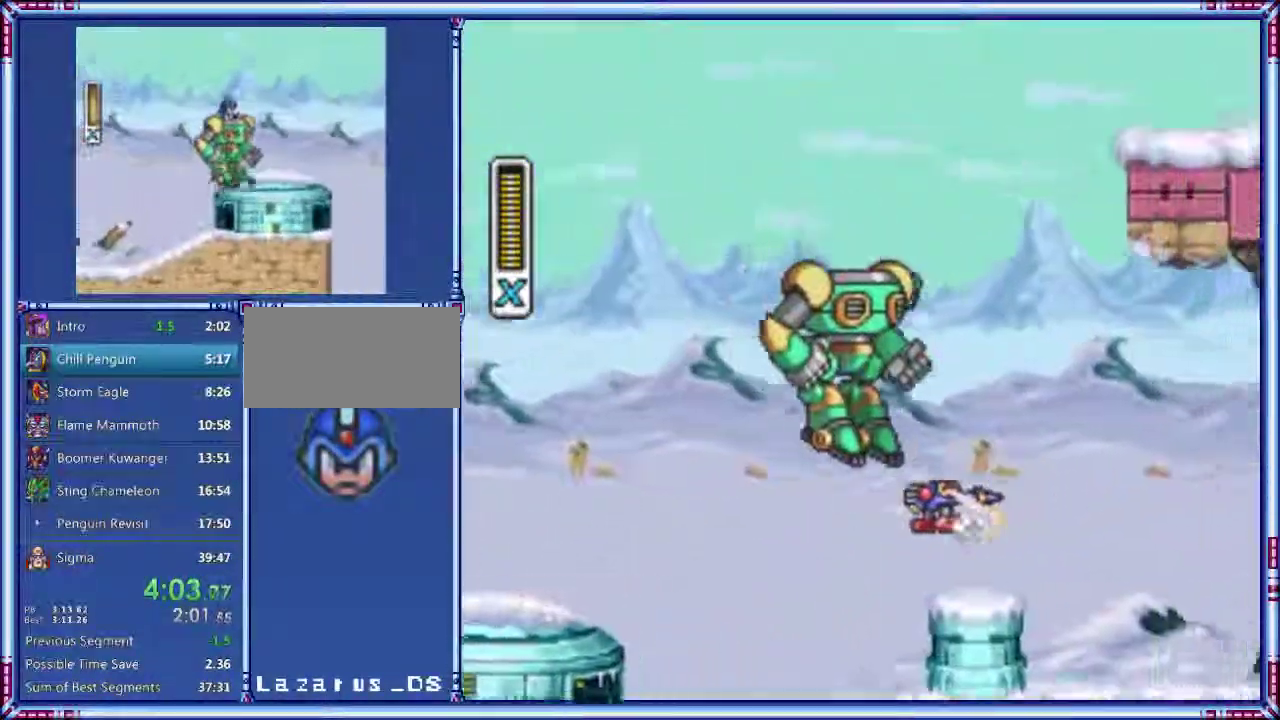
{"buttons": ["DPAD_RIGHT"], "events": [[400, "A", "up"], [400, "B", "up"], [480, "DPAD_UP", "up"]]}
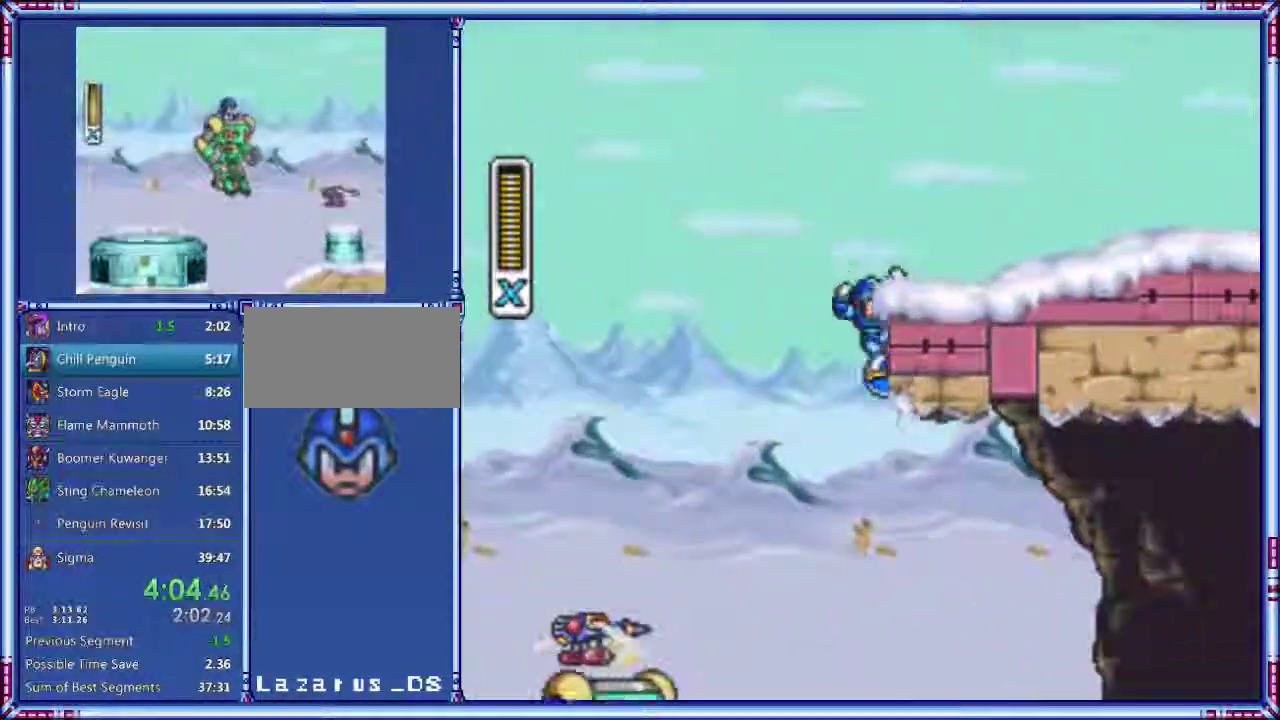
{"buttons": ["A", "B", "DPAD_RIGHT"], "events": [[40, "A", "down"], [40, "B", "down"]]}
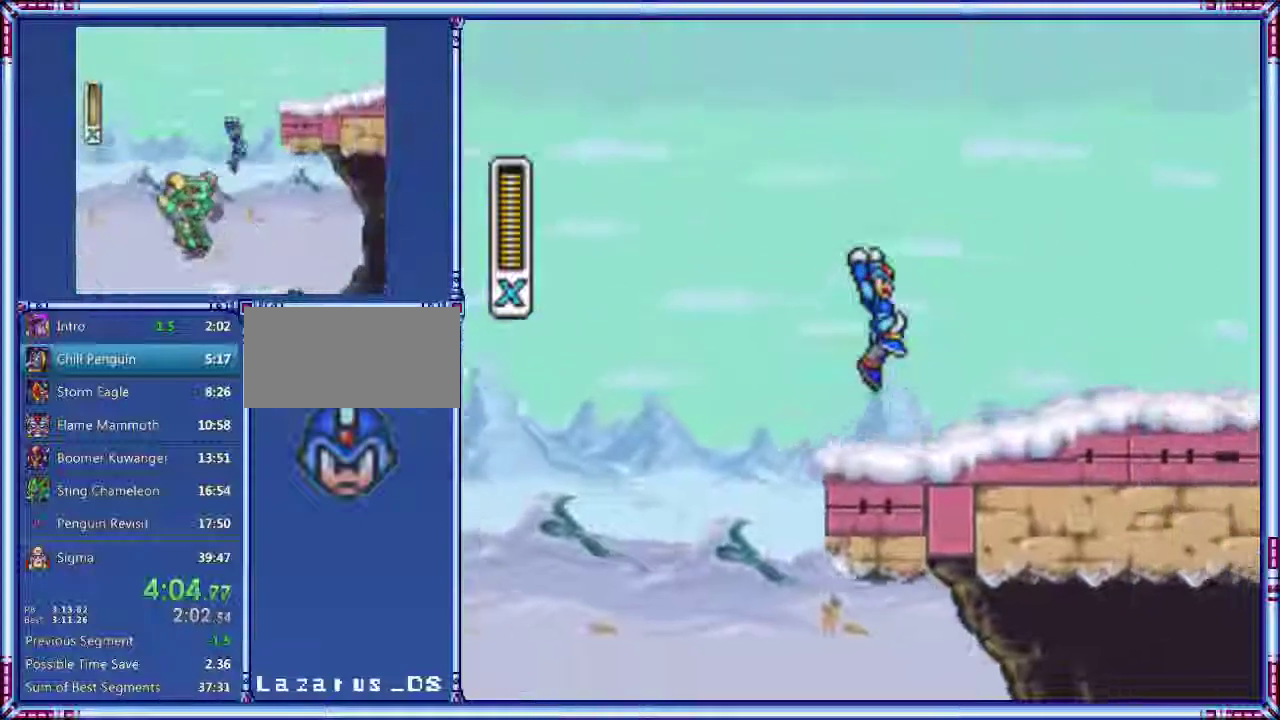
{"buttons": ["A", "DPAD_RIGHT"], "events": [[80, "A", "up"], [80, "B", "up"], [260, "A", "down"]]}
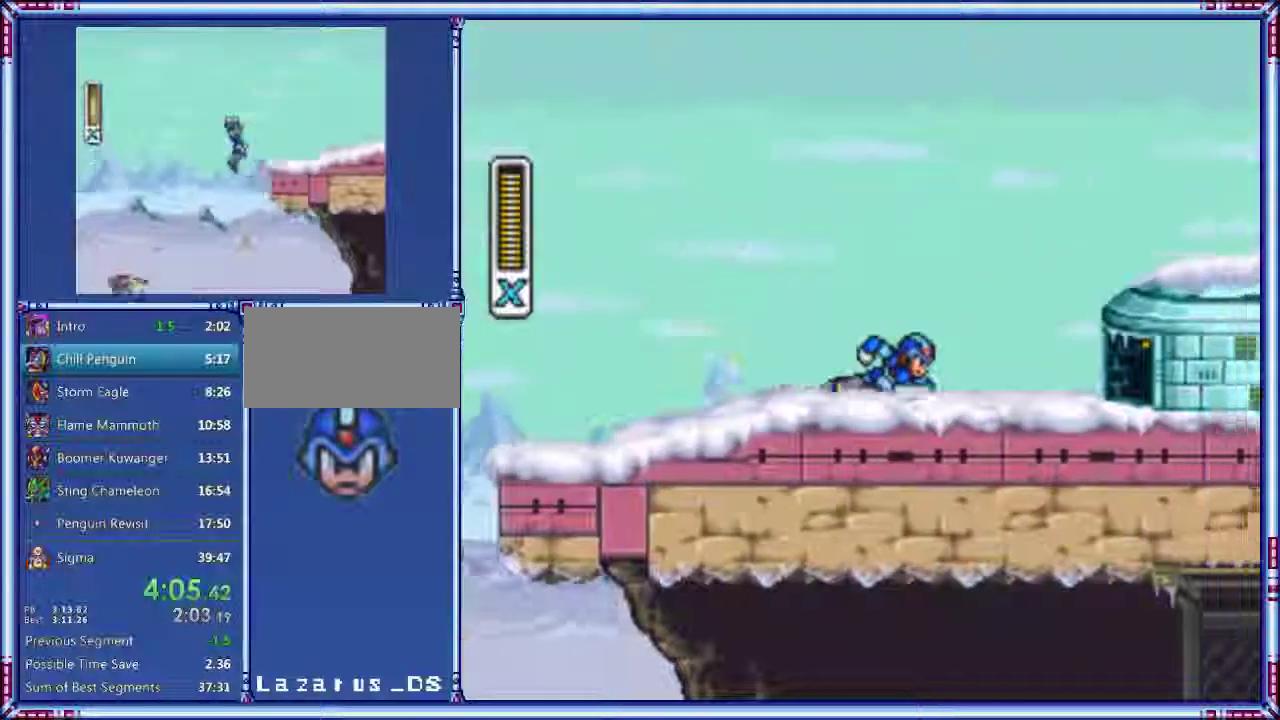
{"buttons": ["A", "DPAD_RIGHT"], "events": [[100, "B", "down"], [260, "DPAD_RIGHT", "up"], [420, "B", "up"], [500, "DPAD_RIGHT", "down"]]}
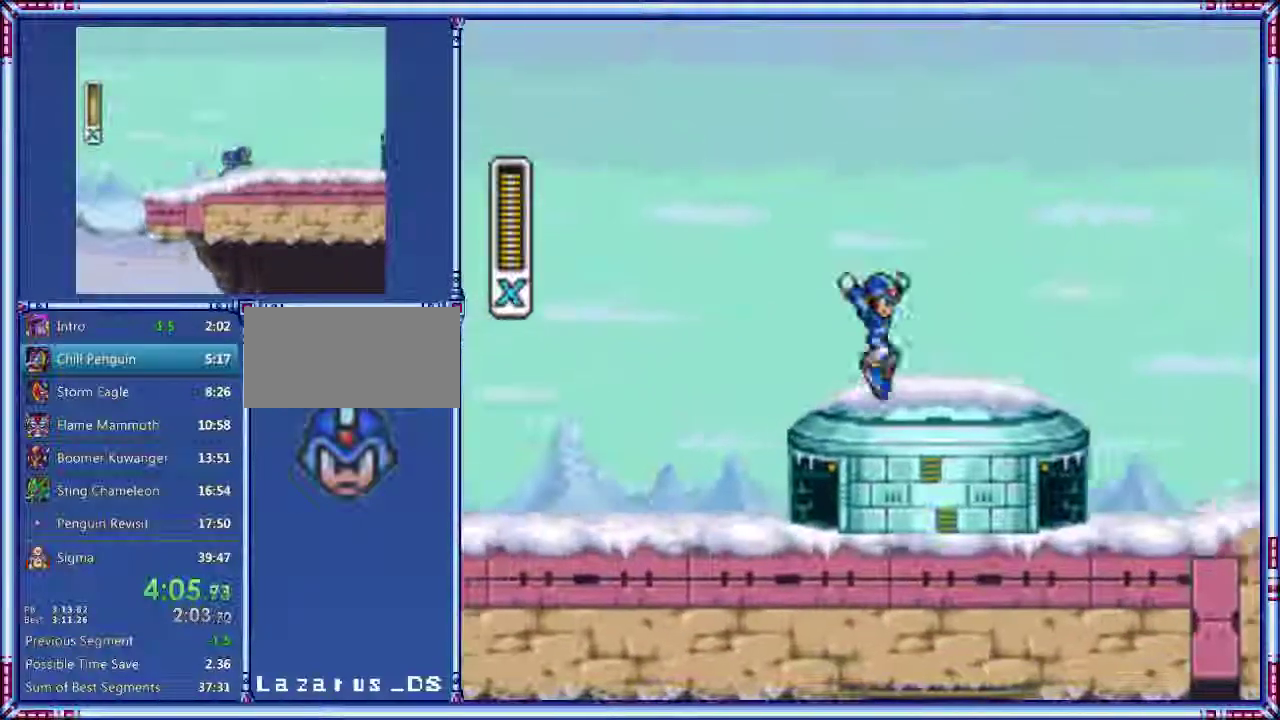
{"buttons": ["A", "DPAD_RIGHT"], "events": []}
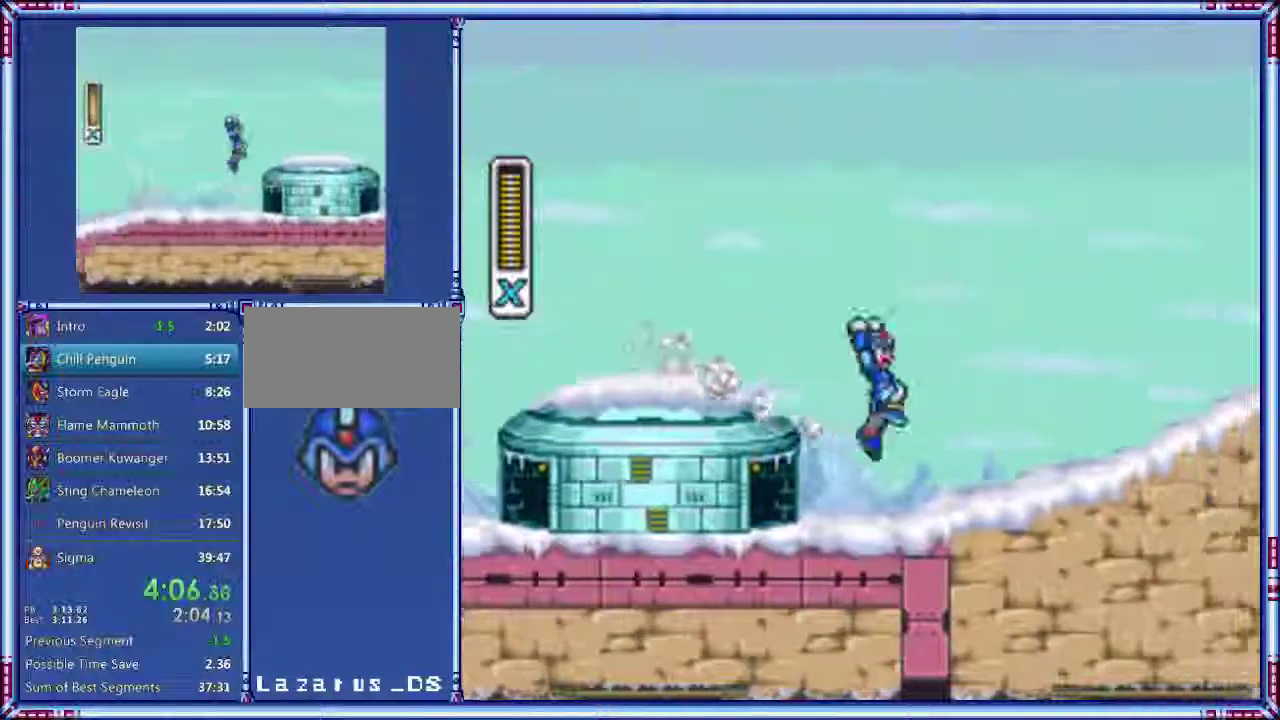
{"buttons": ["A", "DPAD_RIGHT"], "events": []}
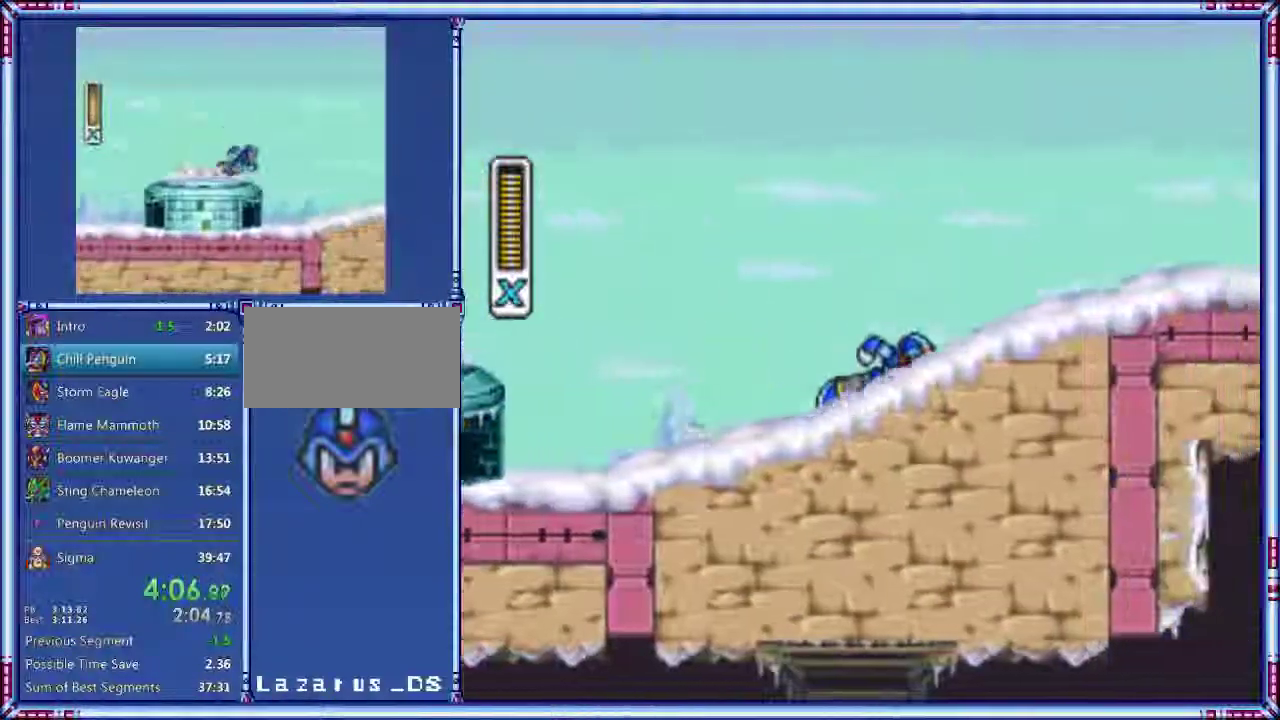
{"buttons": ["A", "DPAD_RIGHT"], "events": [[300, "A", "up"], [360, "A", "down"]]}
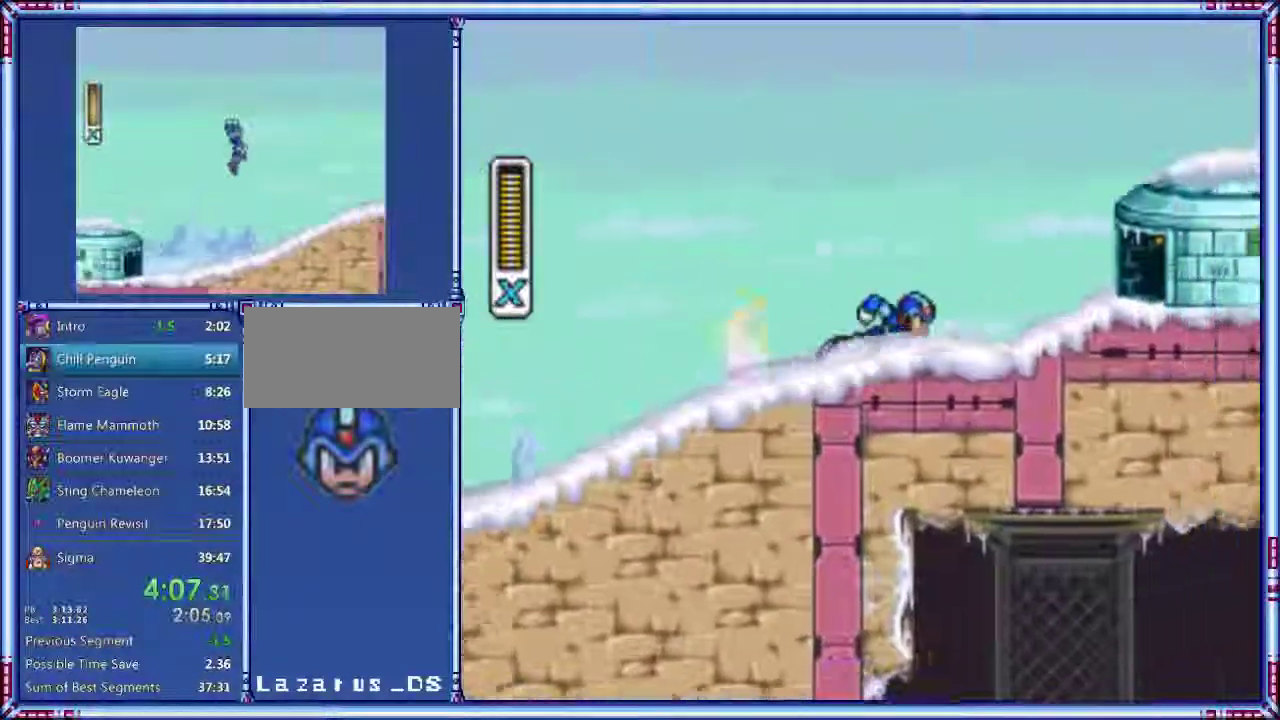
{"buttons": ["DPAD_RIGHT"], "events": [[100, "B", "down"], [480, "A", "up"], [480, "B", "up"]]}
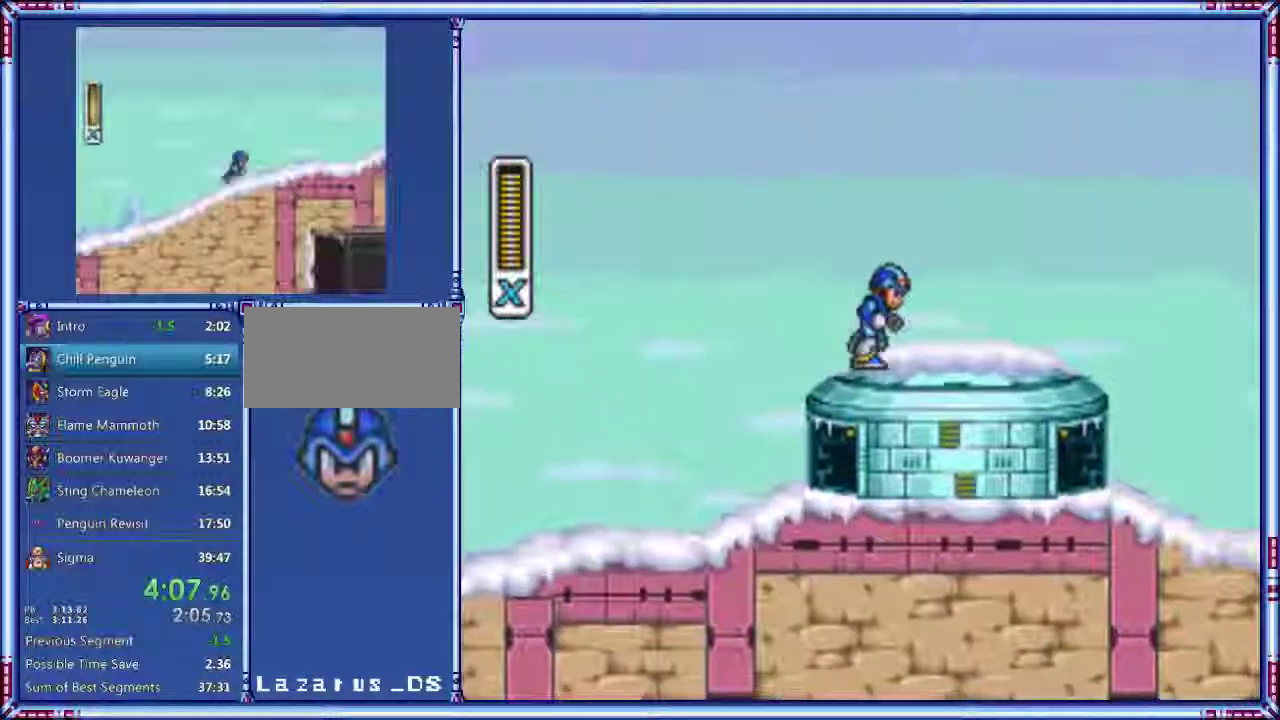
{"buttons": ["A", "DPAD_RIGHT"], "events": [[40, "A", "down"]]}
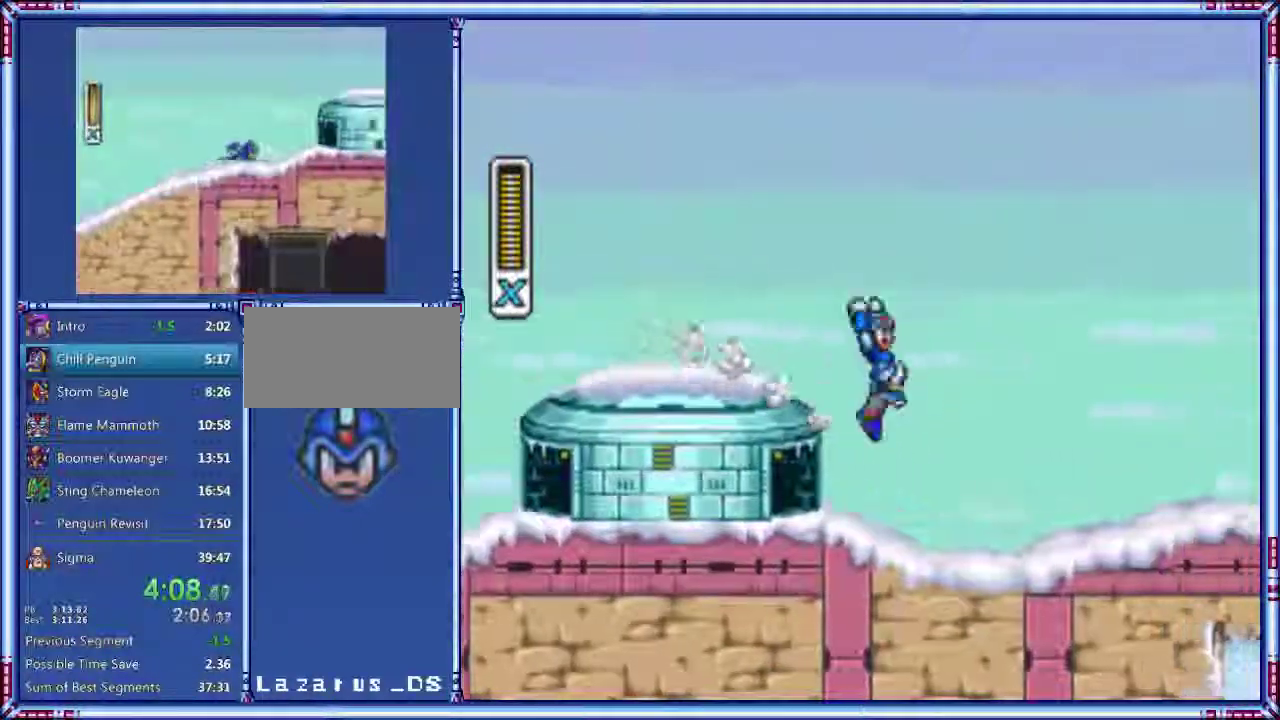
{"buttons": ["A", "DPAD_RIGHT"], "events": [[140, "A", "up"], [340, "A", "down"]]}
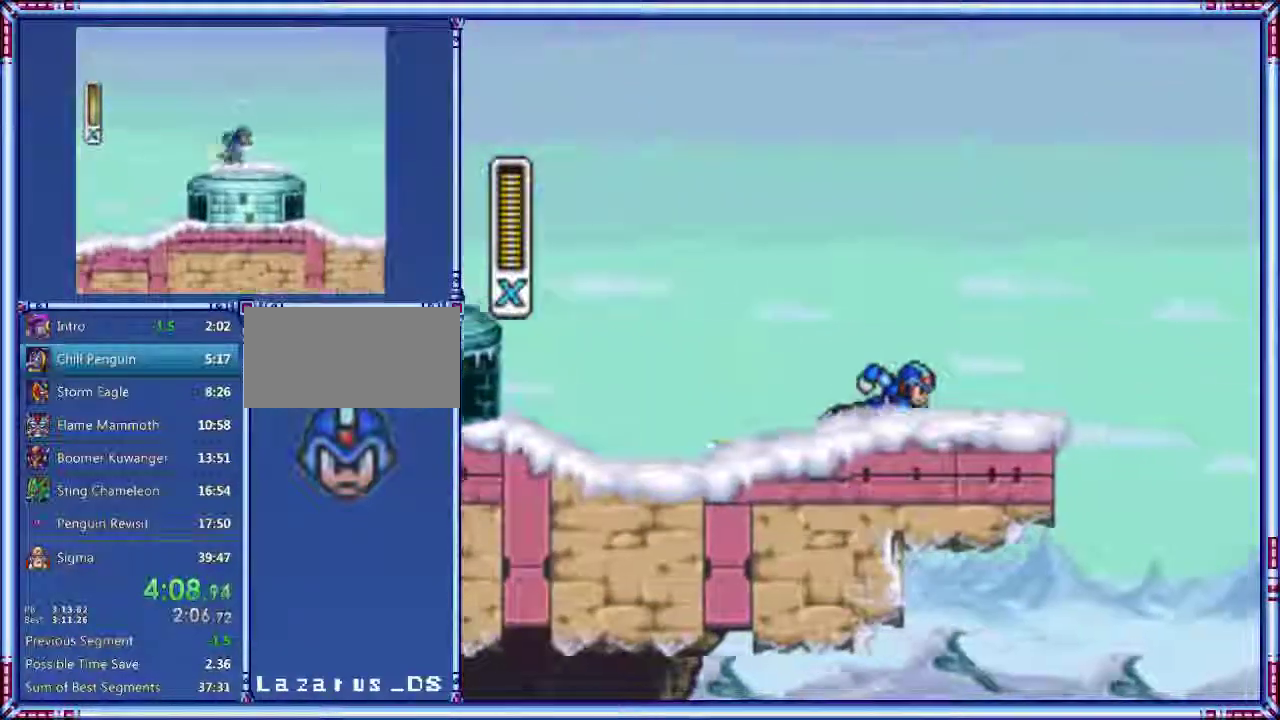
{"buttons": ["B", "Y", "DPAD_RIGHT"], "events": [[200, "B", "down"], [380, "A", "up"], [420, "Y", "down"]]}
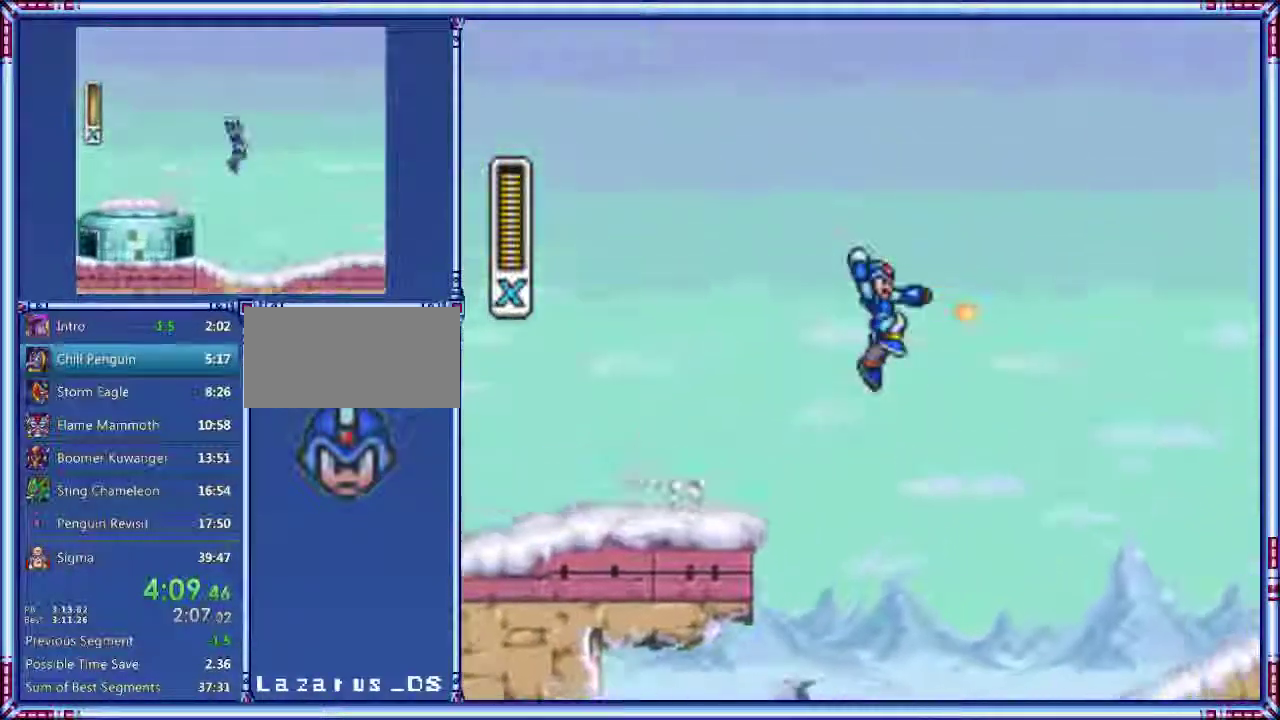
{"buttons": ["Y", "DPAD_RIGHT"], "events": [[180, "B", "up"]]}
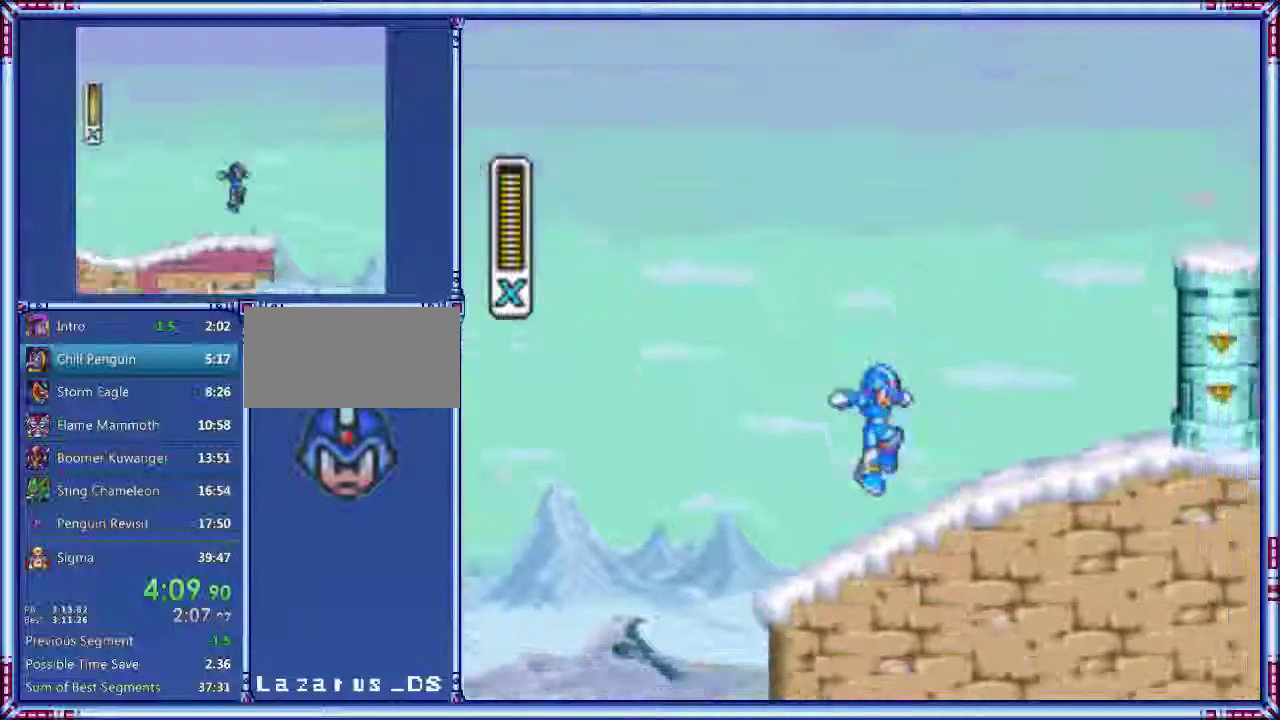
{"buttons": ["Y", "DPAD_LEFT"], "events": [[120, "A", "down"], [180, "DPAD_RIGHT", "up"], [500, "A", "up"], [500, "DPAD_LEFT", "down"]]}
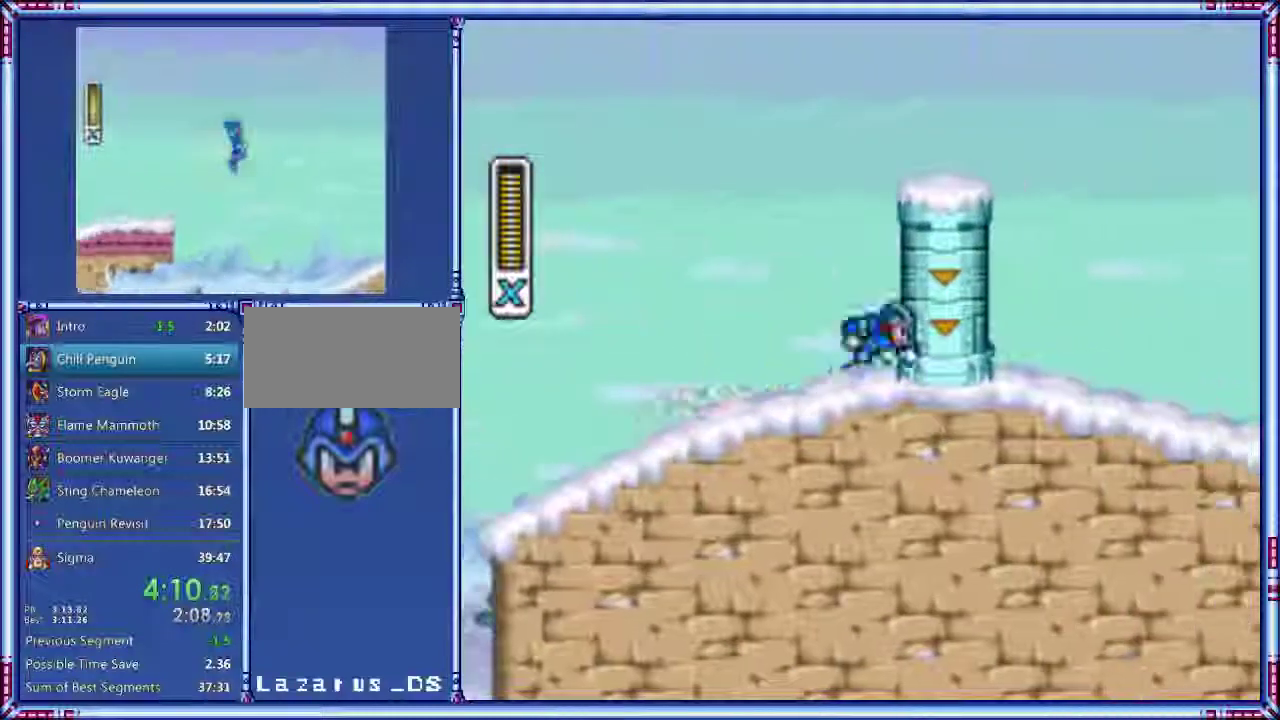
{"buttons": ["A", "Y", "DPAD_RIGHT"], "events": [[60, "B", "down"], [80, "DPAD_LEFT", "up"], [220, "DPAD_RIGHT", "down"], [420, "B", "up"], [480, "A", "down"]]}
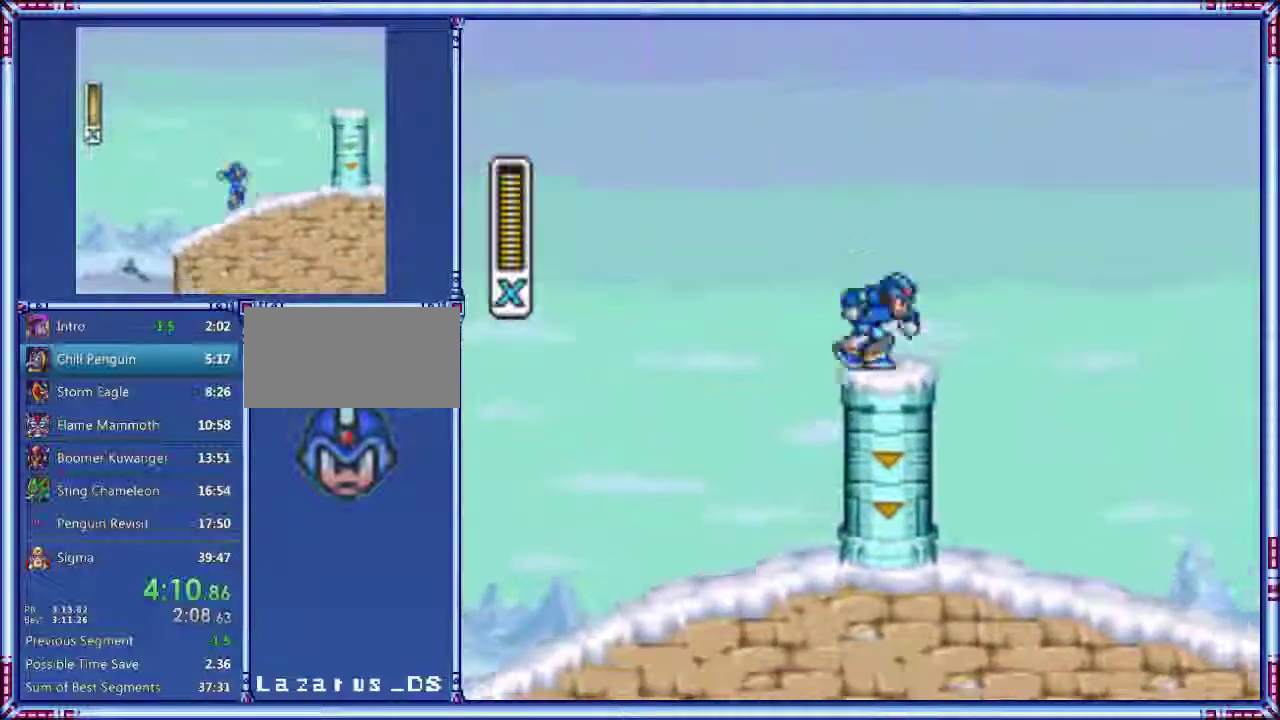
{"buttons": ["A", "Y", "DPAD_RIGHT"], "events": []}
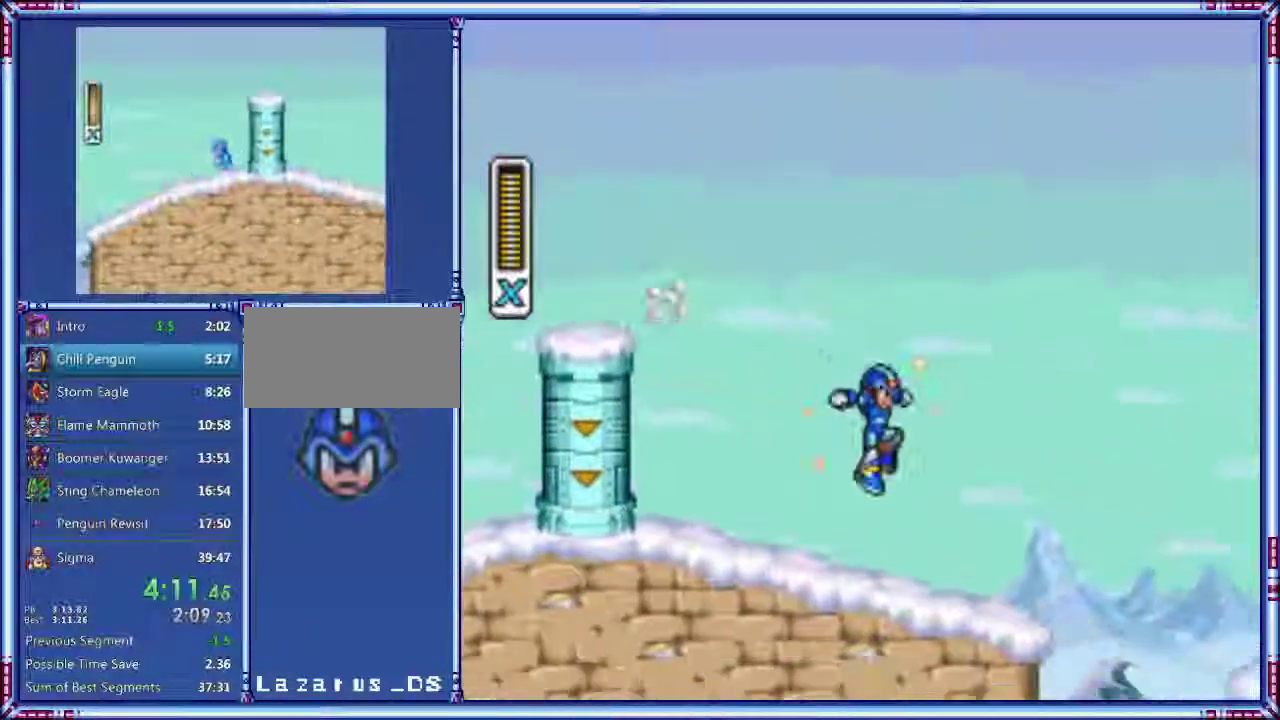
{"buttons": ["A", "Y", "DPAD_RIGHT"], "events": [[20, "A", "up"], [240, "A", "down"], [260, "B", "down"], [360, "B", "up"]]}
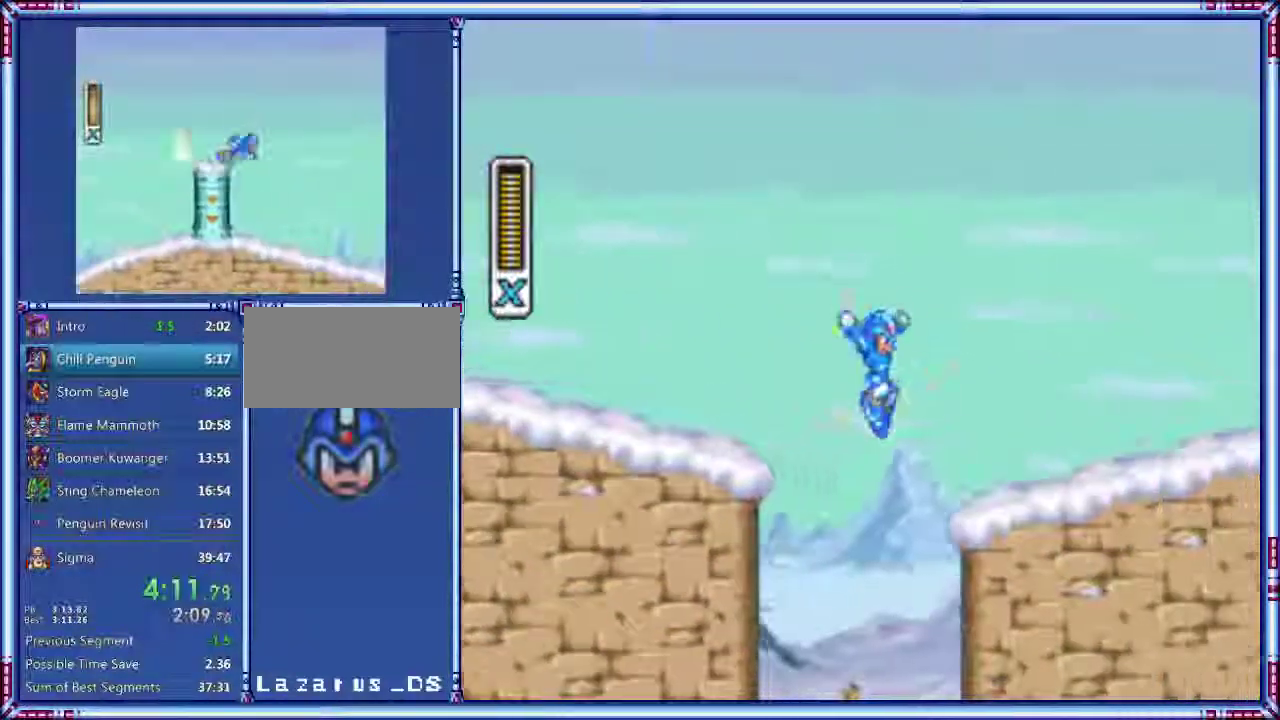
{"buttons": ["A", "B", "Y", "DPAD_RIGHT"], "events": [[160, "A", "up"], [240, "B", "down"], [260, "A", "down"]]}